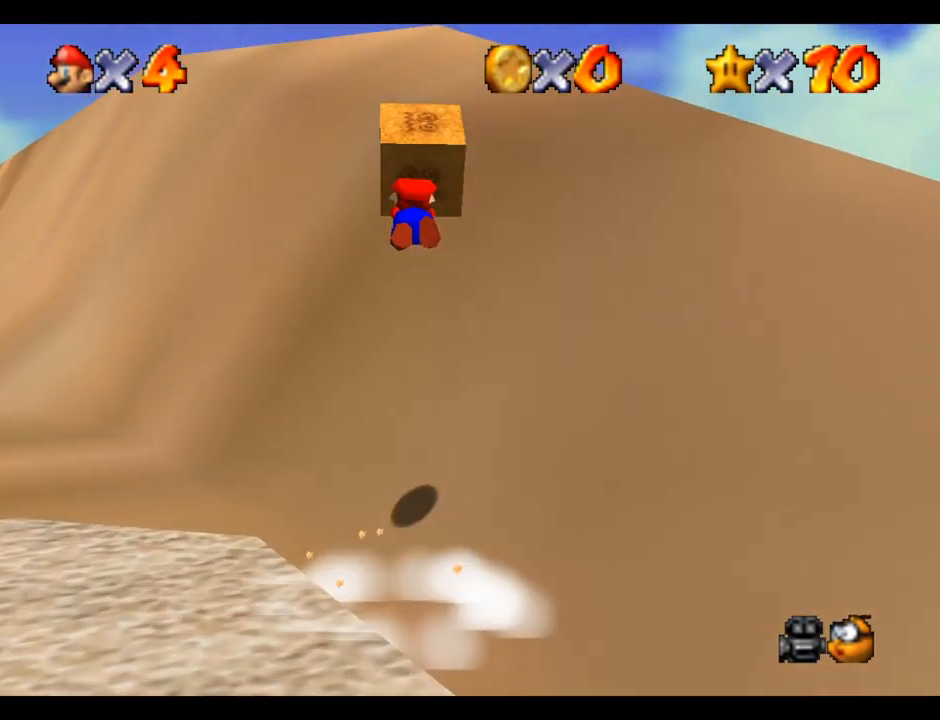
Gameplay with a controller (Xbox layout); each line is a JSON object with the inputs held at the frame after it. "events" lists button and stick changes between this image and that frame as [ms after this image, input, new state], when the widget could be followed in between. Not read: L3 R3.
{"buttons": [], "left_stick": "up-right", "right_stick": "center", "events": []}
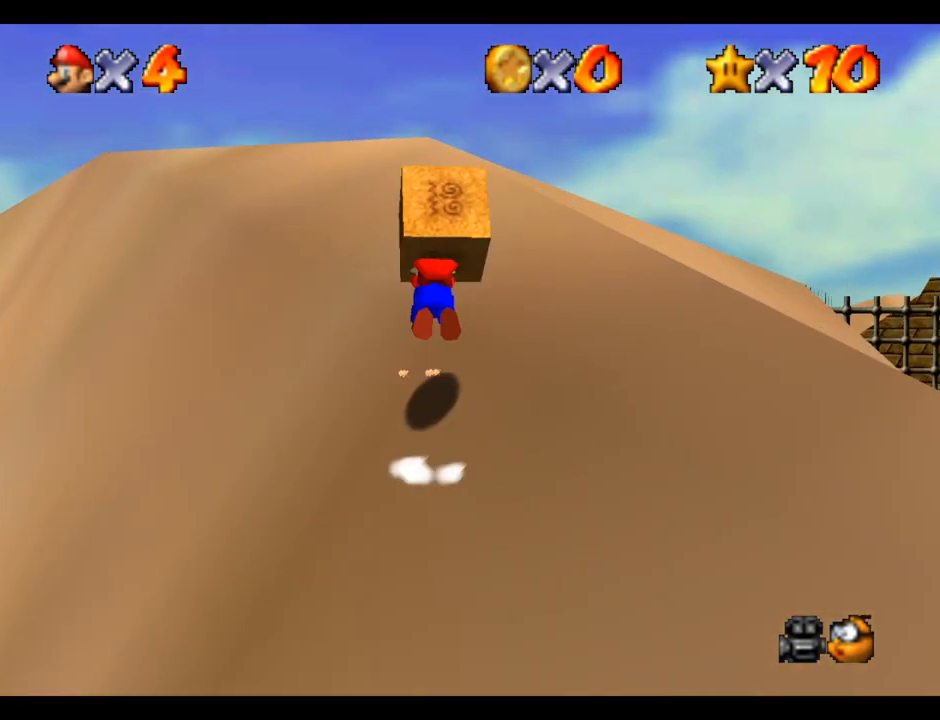
{"buttons": [], "left_stick": "up-right", "right_stick": "center", "events": []}
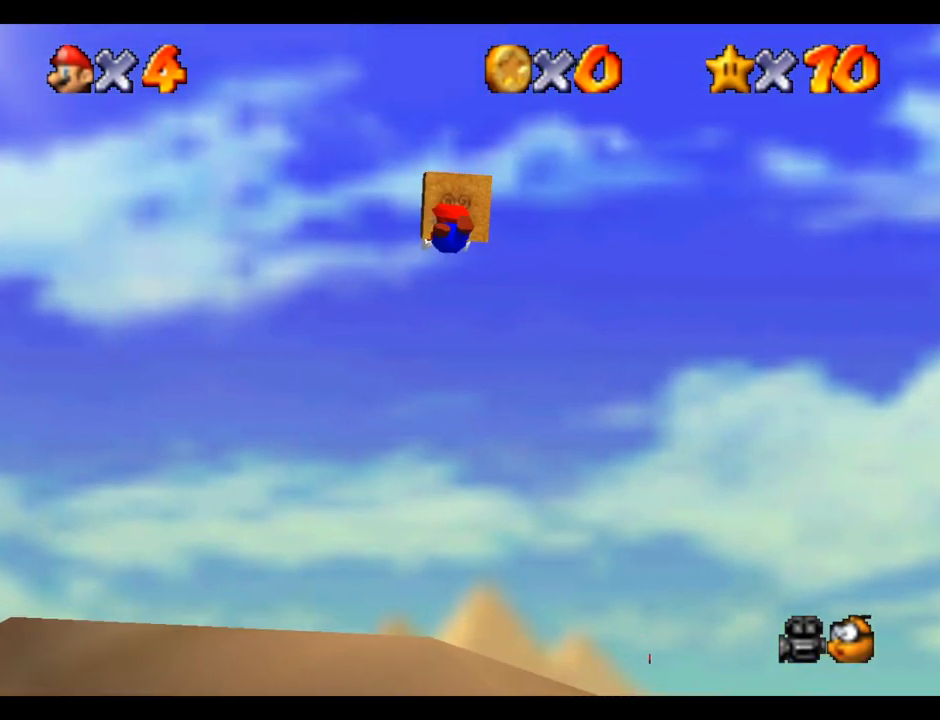
{"buttons": [], "left_stick": "up-right", "right_stick": "center", "events": []}
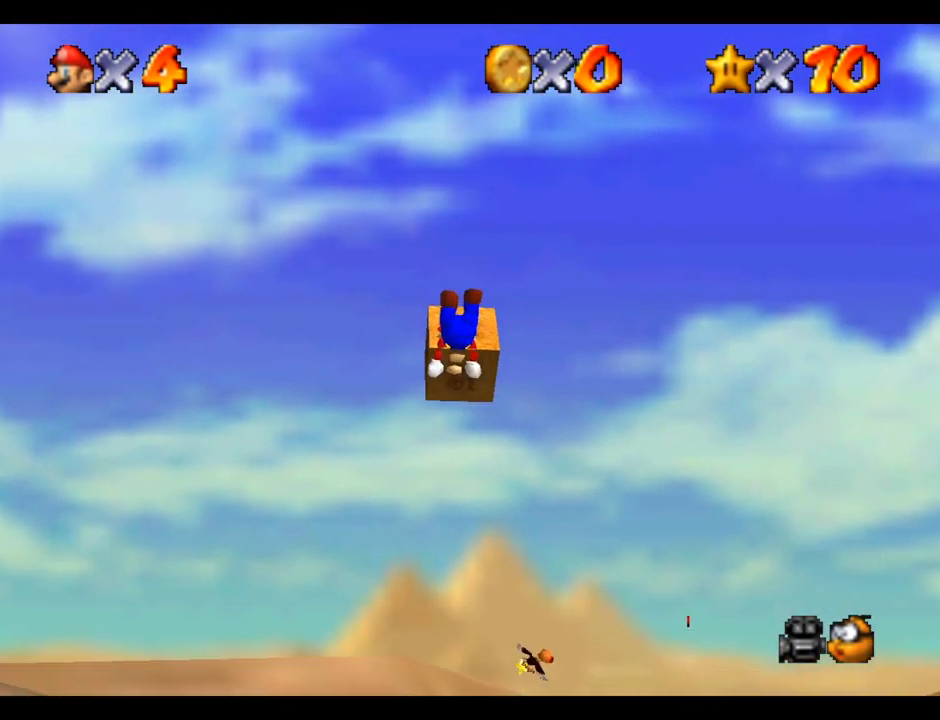
{"buttons": [], "left_stick": "up-right", "right_stick": "center", "events": [[133, "right_stick", "left"], [333, "right_stick", "center"]]}
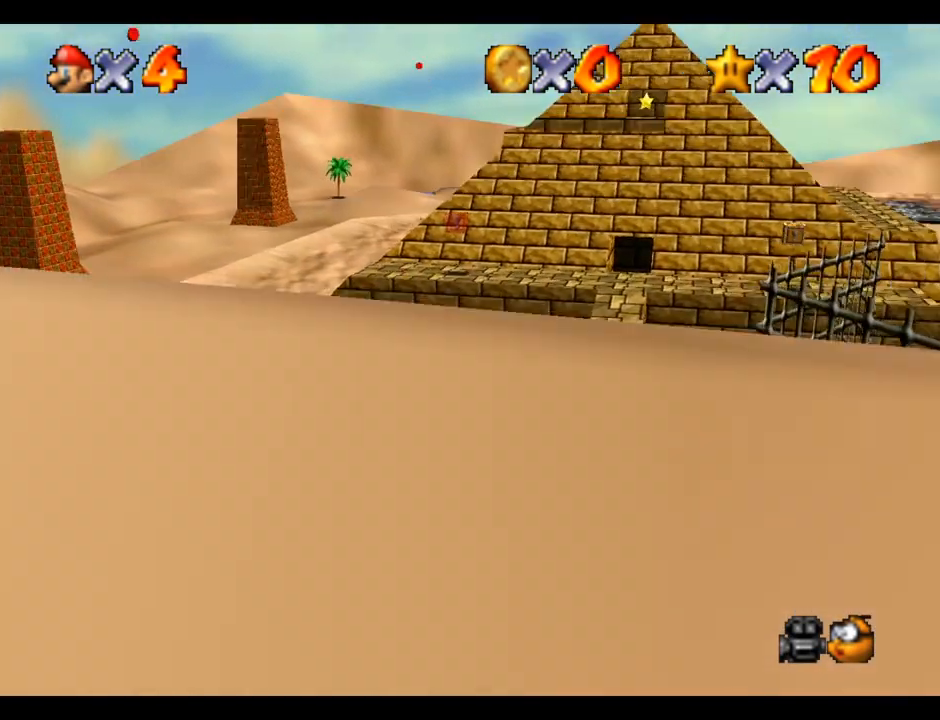
{"buttons": [], "left_stick": "up-right", "right_stick": "center", "events": []}
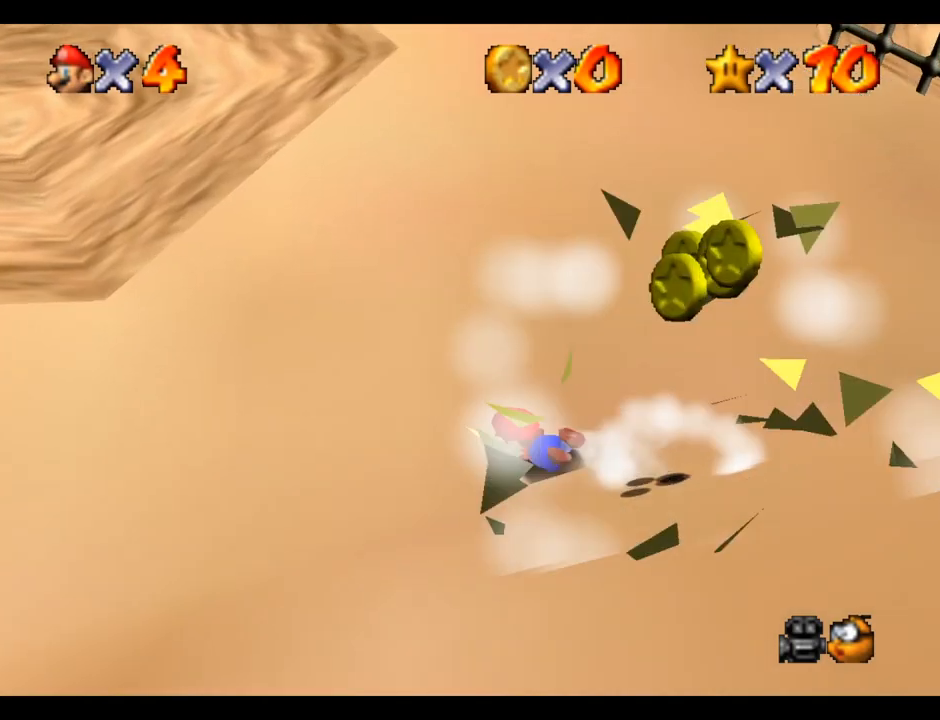
{"buttons": [], "left_stick": "right", "right_stick": "center", "events": [[83, "B", "down"], [250, "A", "down"], [250, "B", "up"], [300, "B", "down"], [317, "A", "up"], [350, "left_stick", "right"], [383, "B", "up"]]}
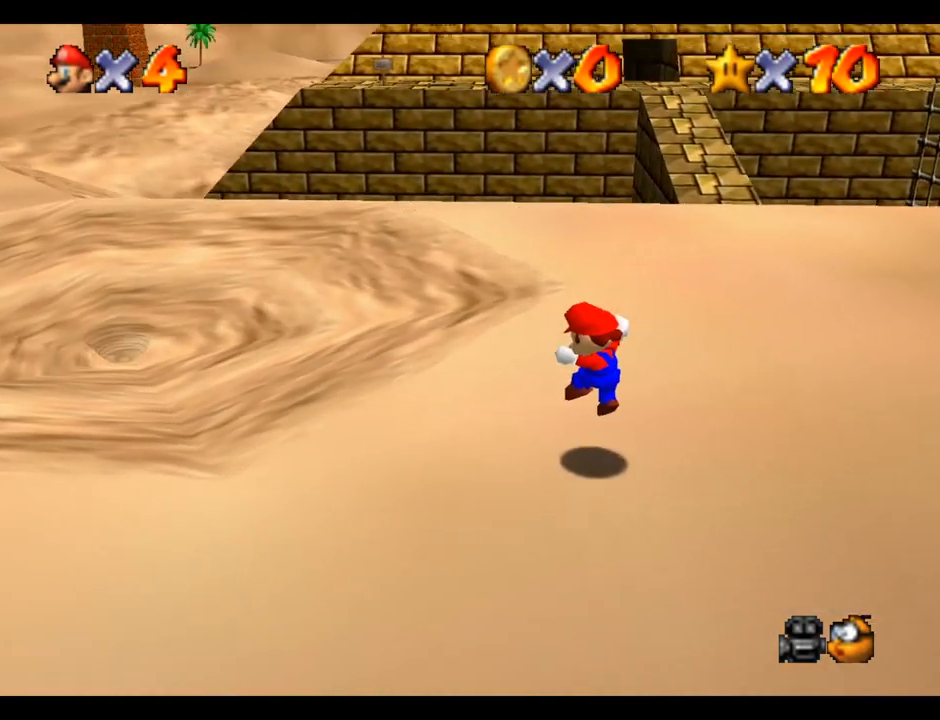
{"buttons": [], "left_stick": "up-right", "right_stick": "center", "events": [[267, "left_stick", "up-right"]]}
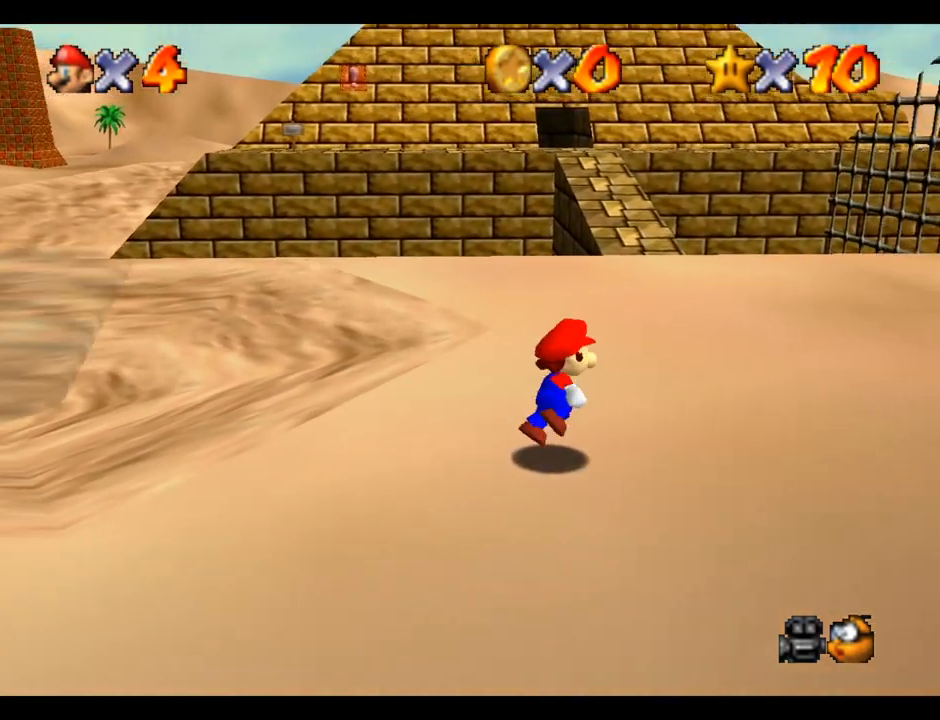
{"buttons": [], "left_stick": "up-right", "right_stick": "center", "events": [[383, "B", "down"], [483, "B", "up"]]}
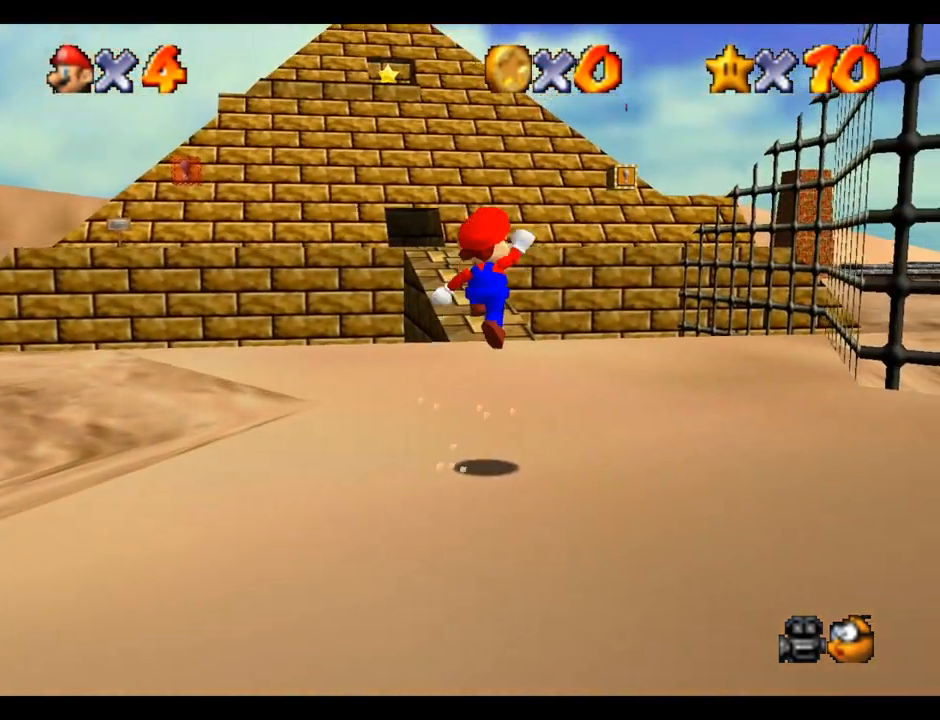
{"buttons": [], "left_stick": "up", "right_stick": "center", "events": [[33, "left_stick", "up"]]}
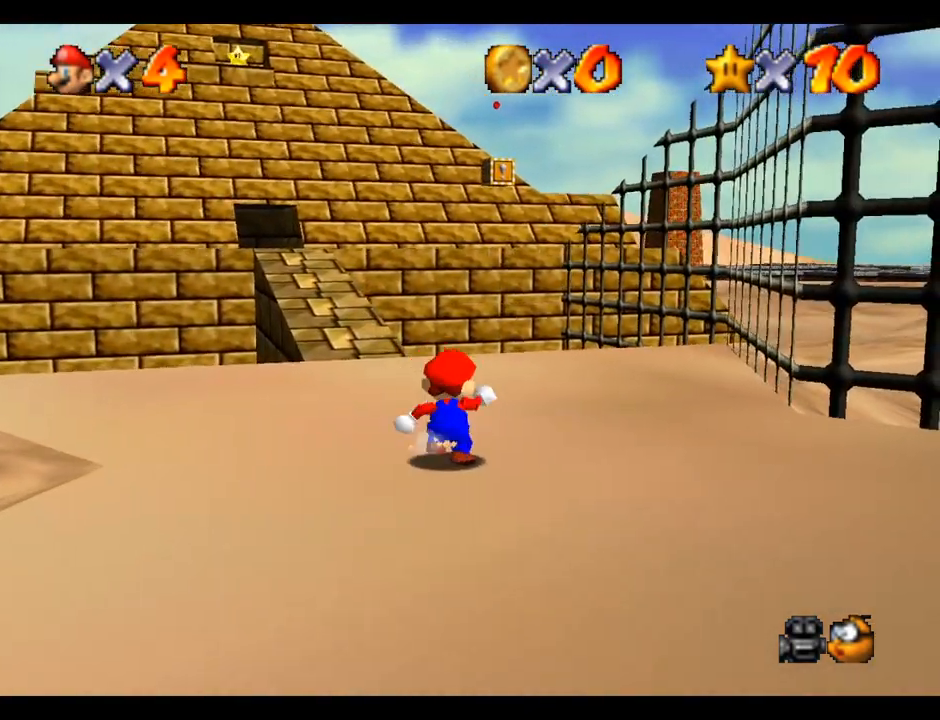
{"buttons": [], "left_stick": "up", "right_stick": "center", "events": []}
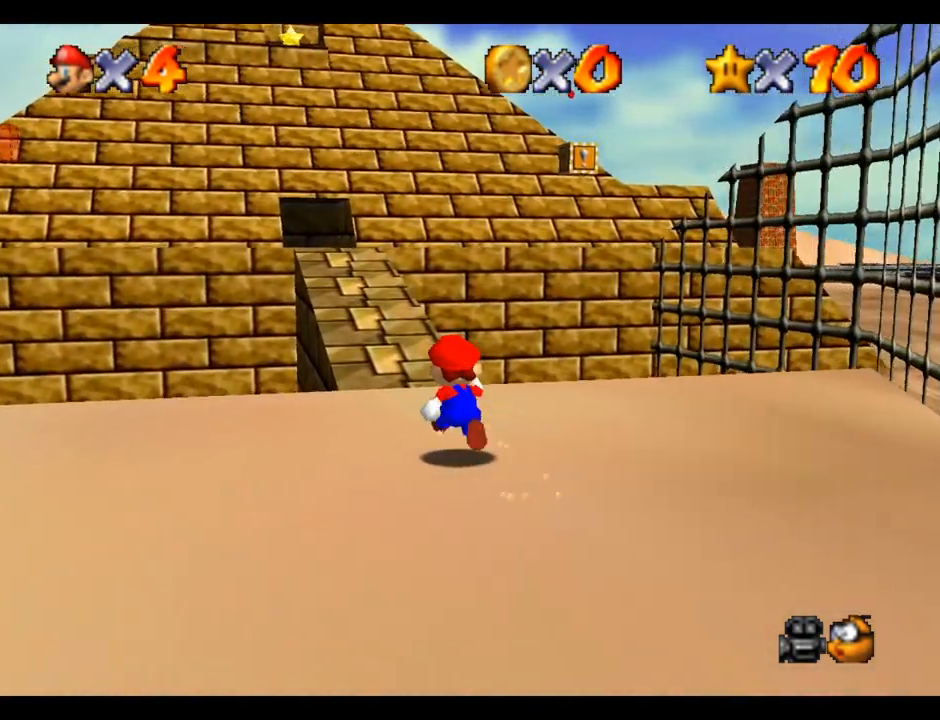
{"buttons": [], "left_stick": "up", "right_stick": "center", "events": [[133, "right_stick", "right"], [250, "right_stick", "center"]]}
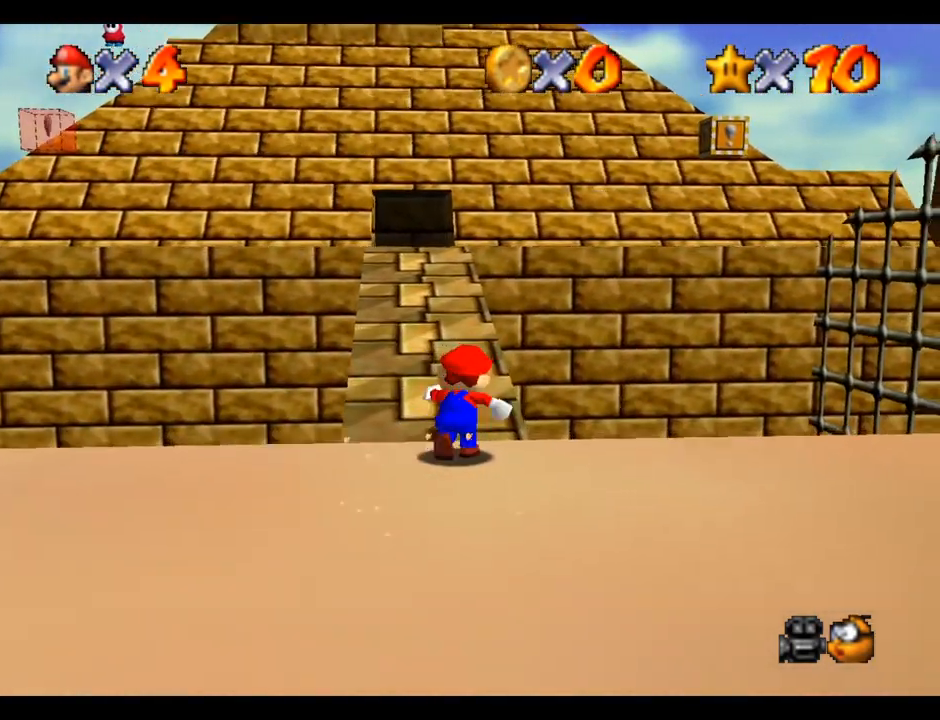
{"buttons": [], "left_stick": "up", "right_stick": "center", "events": []}
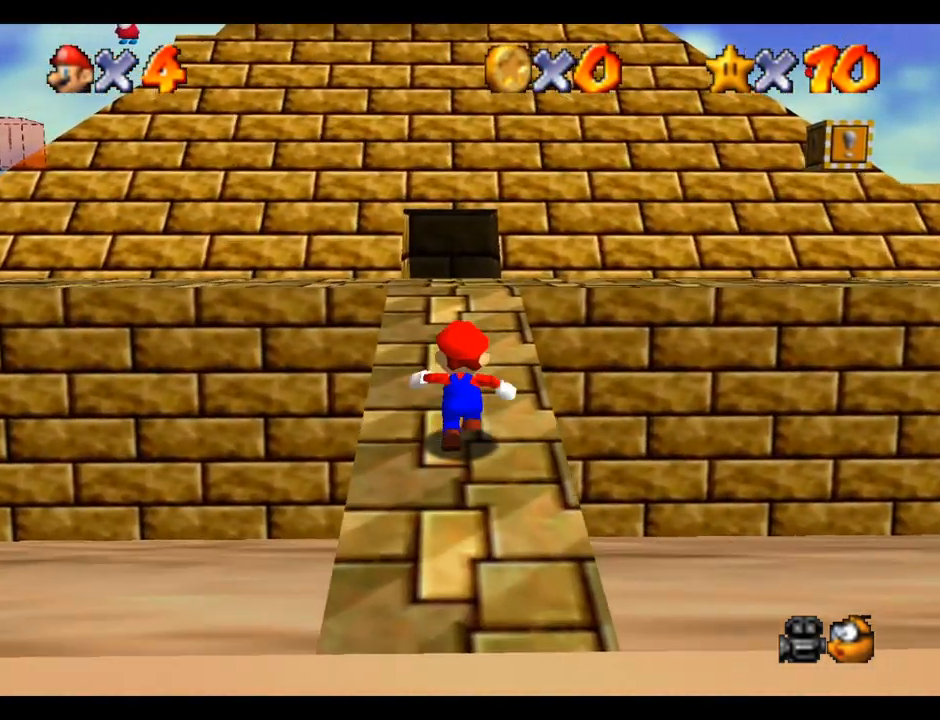
{"buttons": ["A", "B"], "left_stick": "up", "right_stick": "center", "events": [[417, "B", "down"], [450, "A", "down"]]}
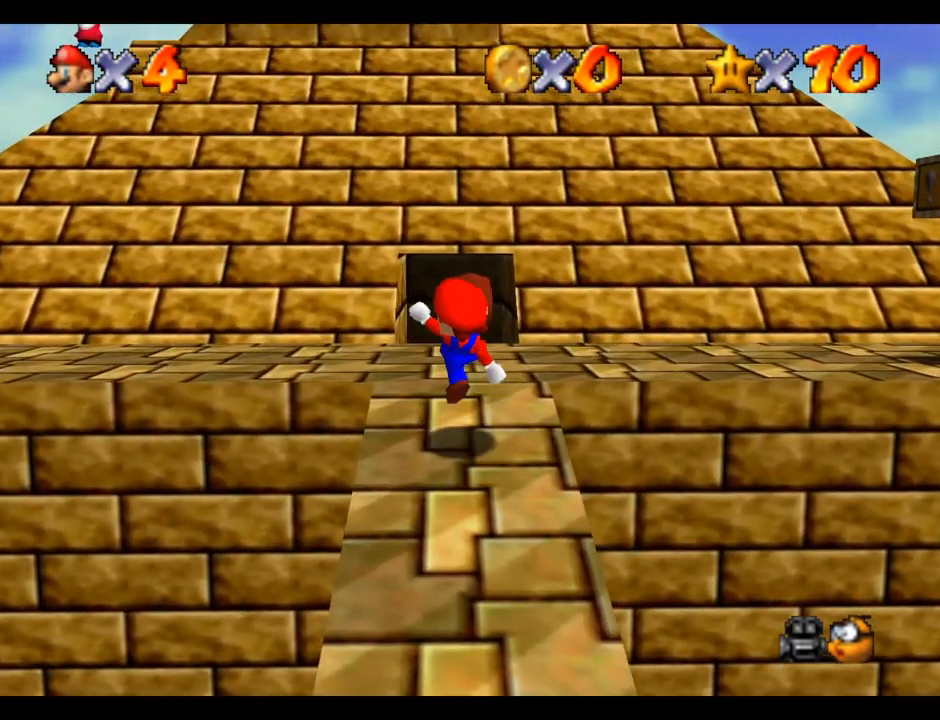
{"buttons": ["B"], "left_stick": "up", "right_stick": "center", "events": [[117, "A", "up"], [150, "B", "up"], [333, "B", "down"]]}
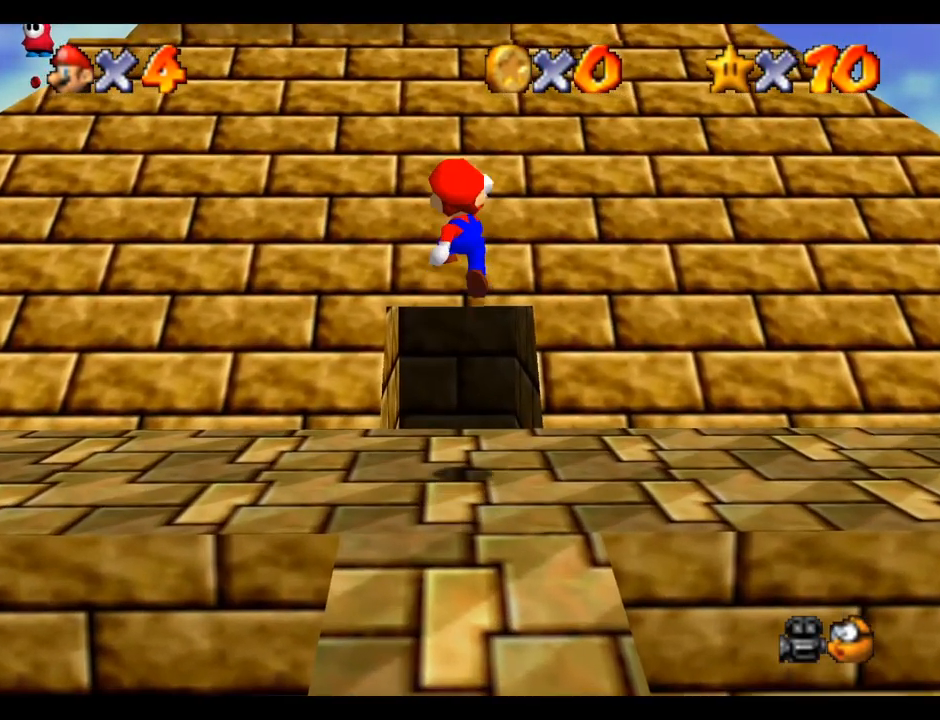
{"buttons": ["A"], "left_stick": "down", "right_stick": "center", "events": [[300, "left_stick", "down"], [350, "B", "up"], [417, "A", "down"]]}
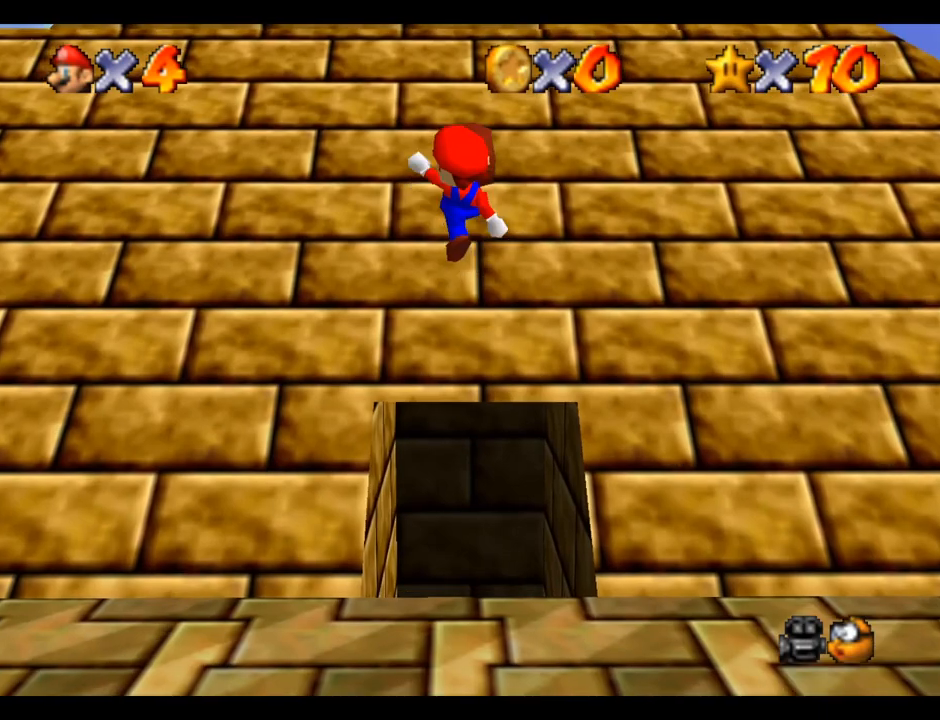
{"buttons": ["B"], "left_stick": "left", "right_stick": "center", "events": [[217, "A", "up"], [267, "left_stick", "down-left"], [367, "left_stick", "left"], [467, "B", "down"]]}
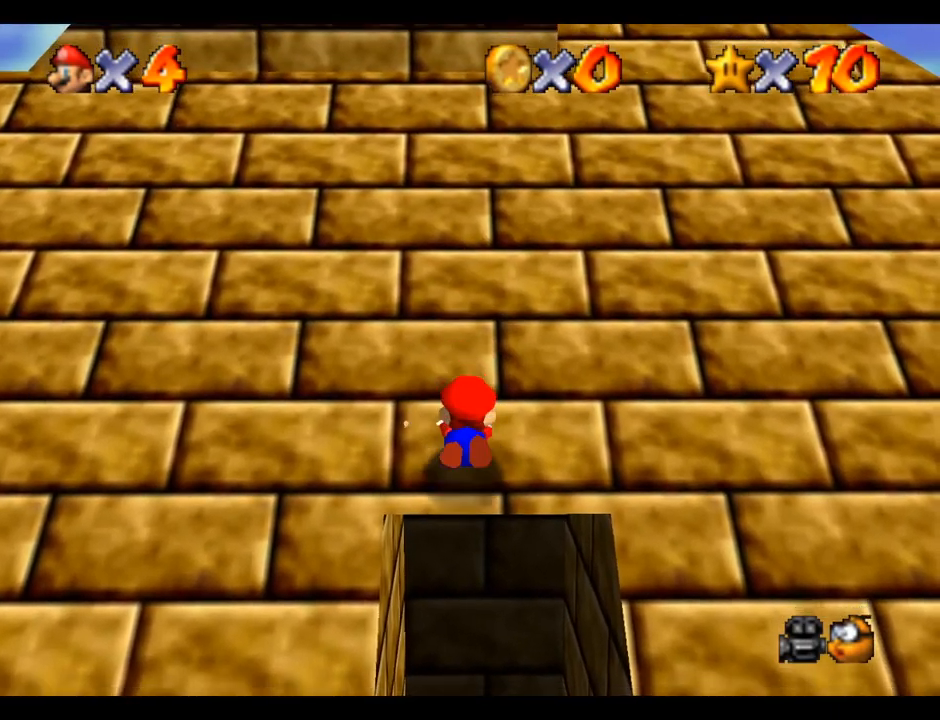
{"buttons": ["B"], "left_stick": "down", "right_stick": "center", "events": [[17, "left_stick", "down"], [183, "B", "up"], [217, "B", "down"], [400, "B", "up"], [450, "B", "down"]]}
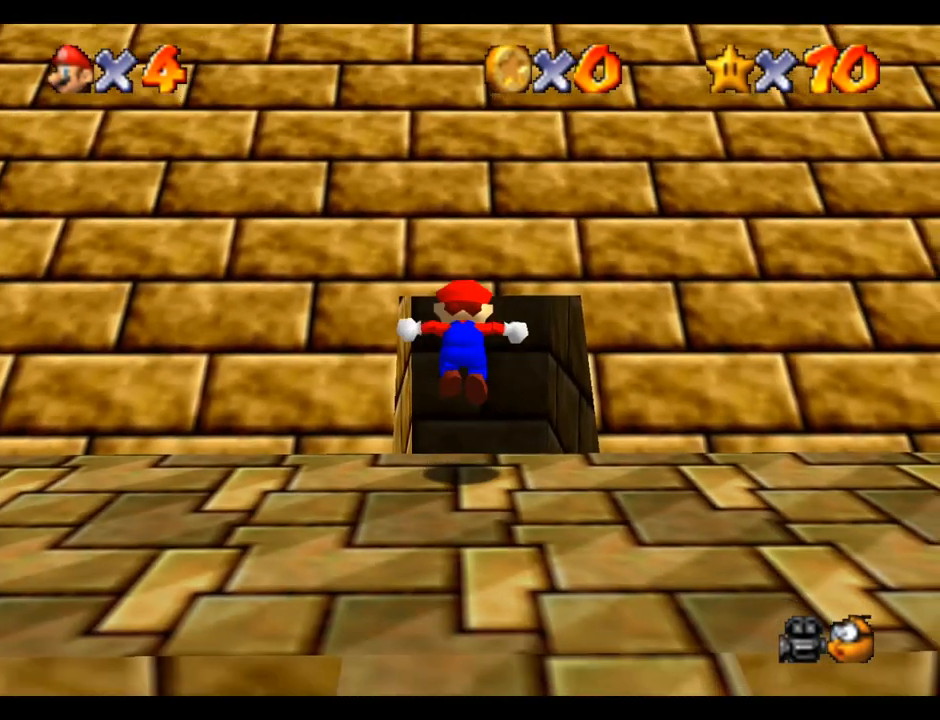
{"buttons": [], "left_stick": "center", "right_stick": "center", "events": [[50, "B", "up"], [117, "B", "down"], [150, "left_stick", "down-right"], [200, "B", "up"], [267, "left_stick", "center"]]}
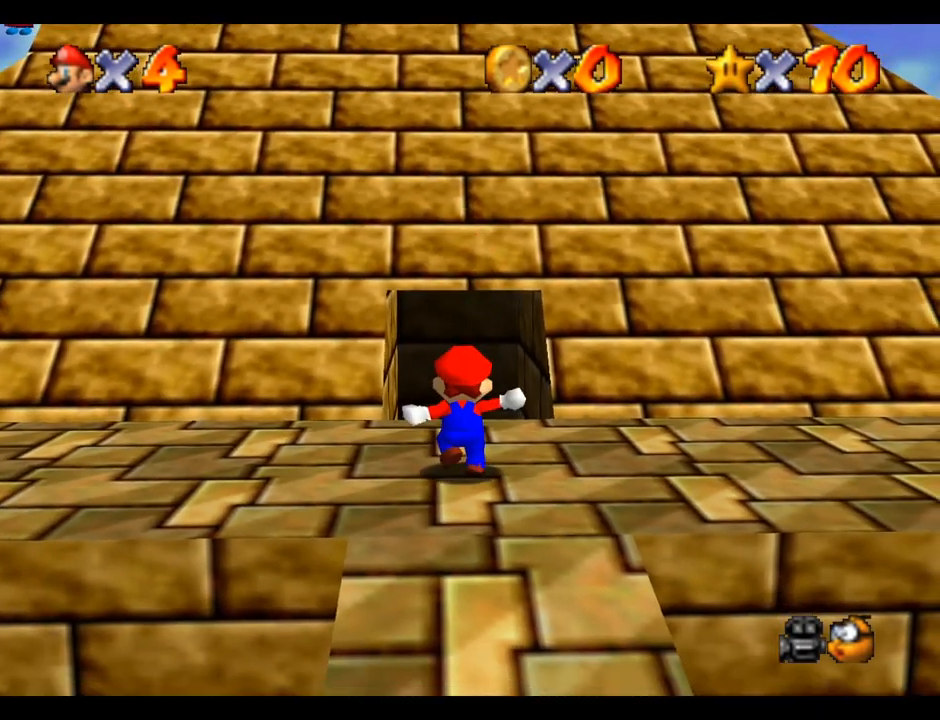
{"buttons": [], "left_stick": "up", "right_stick": "center", "events": [[250, "left_stick", "up"], [300, "A", "down"], [300, "B", "down"], [433, "A", "up"], [467, "B", "up"]]}
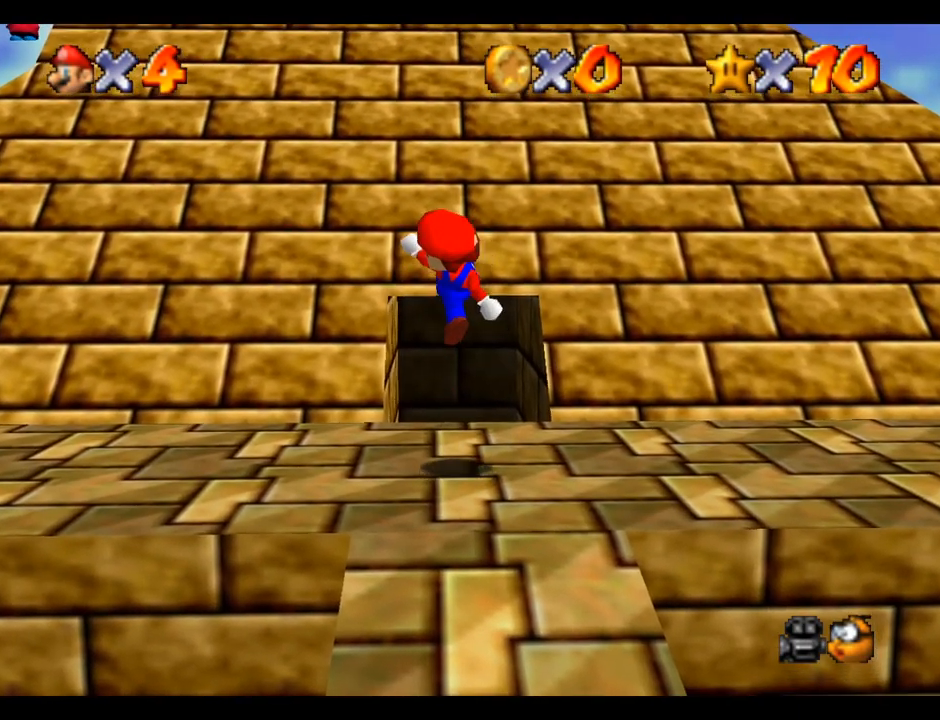
{"buttons": ["B"], "left_stick": "up", "right_stick": "center", "events": [[283, "B", "down"]]}
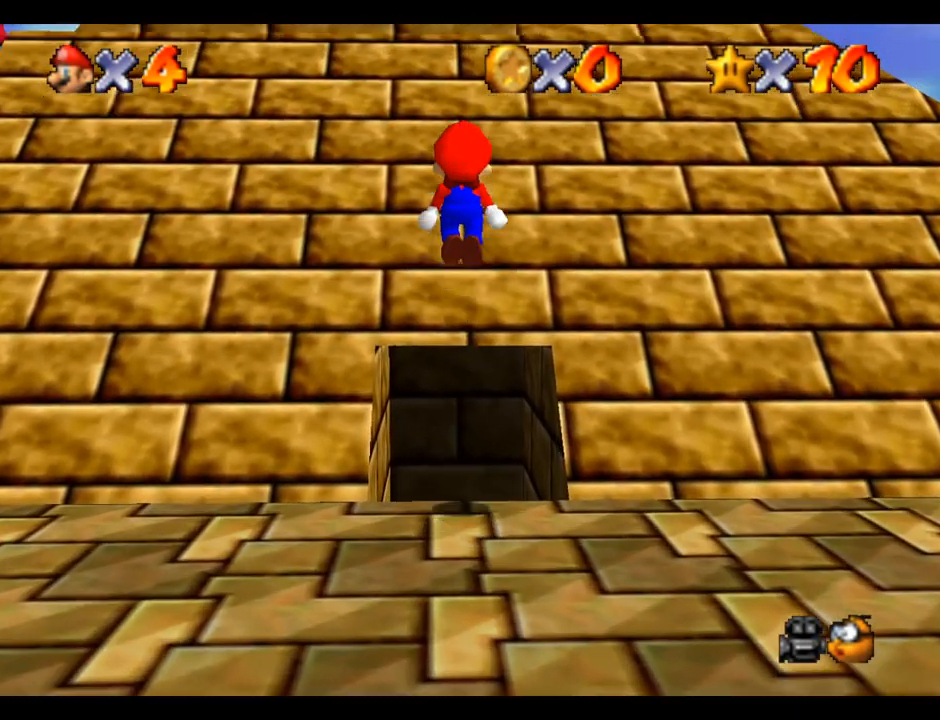
{"buttons": [], "left_stick": "up", "right_stick": "center", "events": [[283, "B", "up"]]}
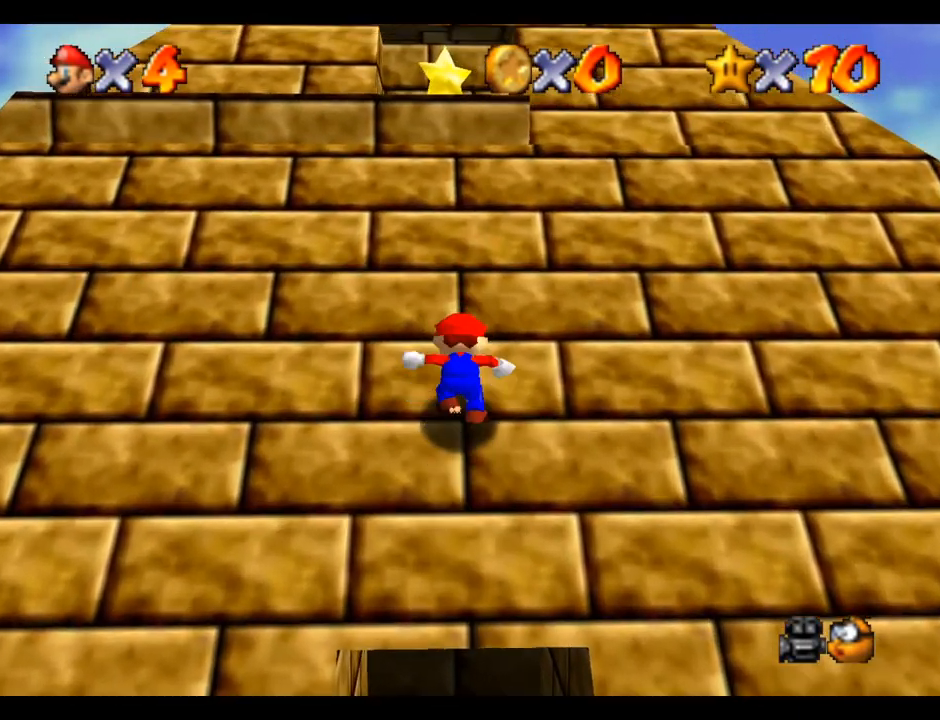
{"buttons": [], "left_stick": "down", "right_stick": "center", "events": [[33, "B", "down"], [250, "B", "up"], [417, "left_stick", "down"]]}
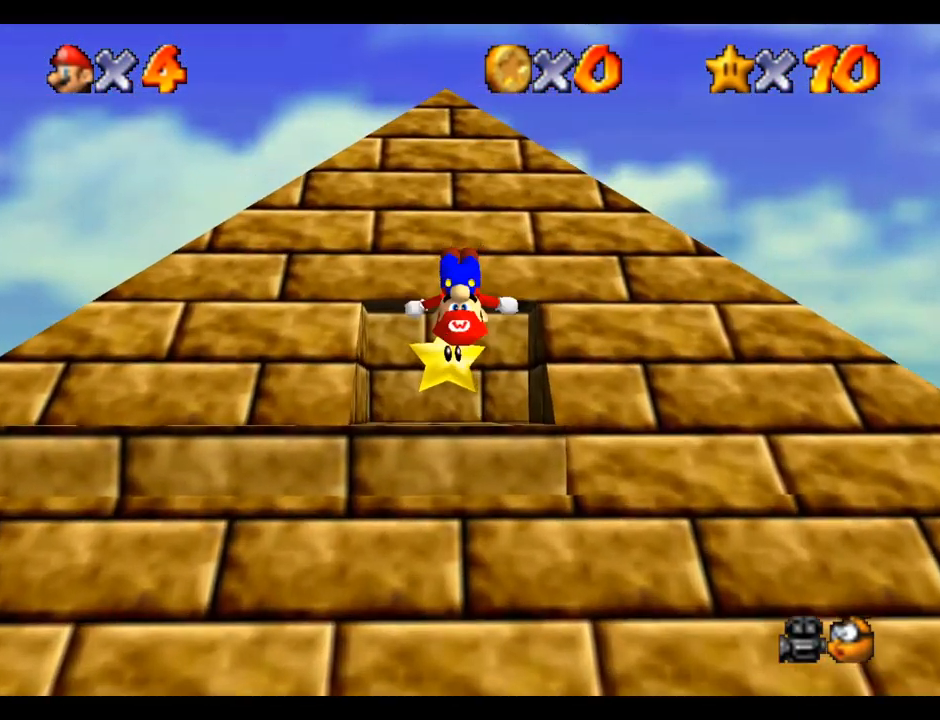
{"buttons": [], "left_stick": "center", "right_stick": "center", "events": [[250, "left_stick", "center"]]}